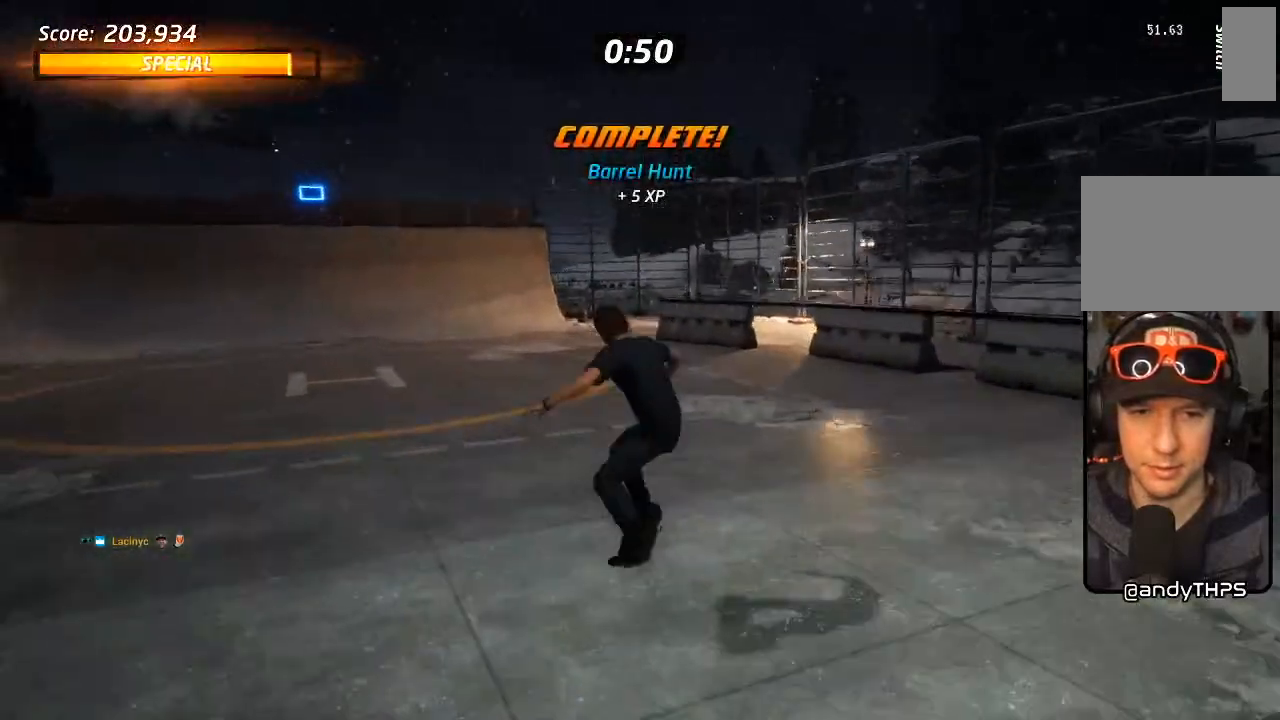
Gameplay with a controller (PlayStation layout); each line is a JSON object with the inputs held at the frame after it (dt_ms = milliseconds from this image to that frame). "events" lists button and stick changes between this image and that frame as [ms after this image, input, new state], when the widget could be followed in between.
{"dt_ms": 500, "buttons": ["CROSS"], "left_stick": "center", "right_stick": "center", "events": [[133, "DPAD_RIGHT", "up"], [183, "SQUARE", "up"], [200, "CROSS", "down"], [267, "R1", "up"]]}
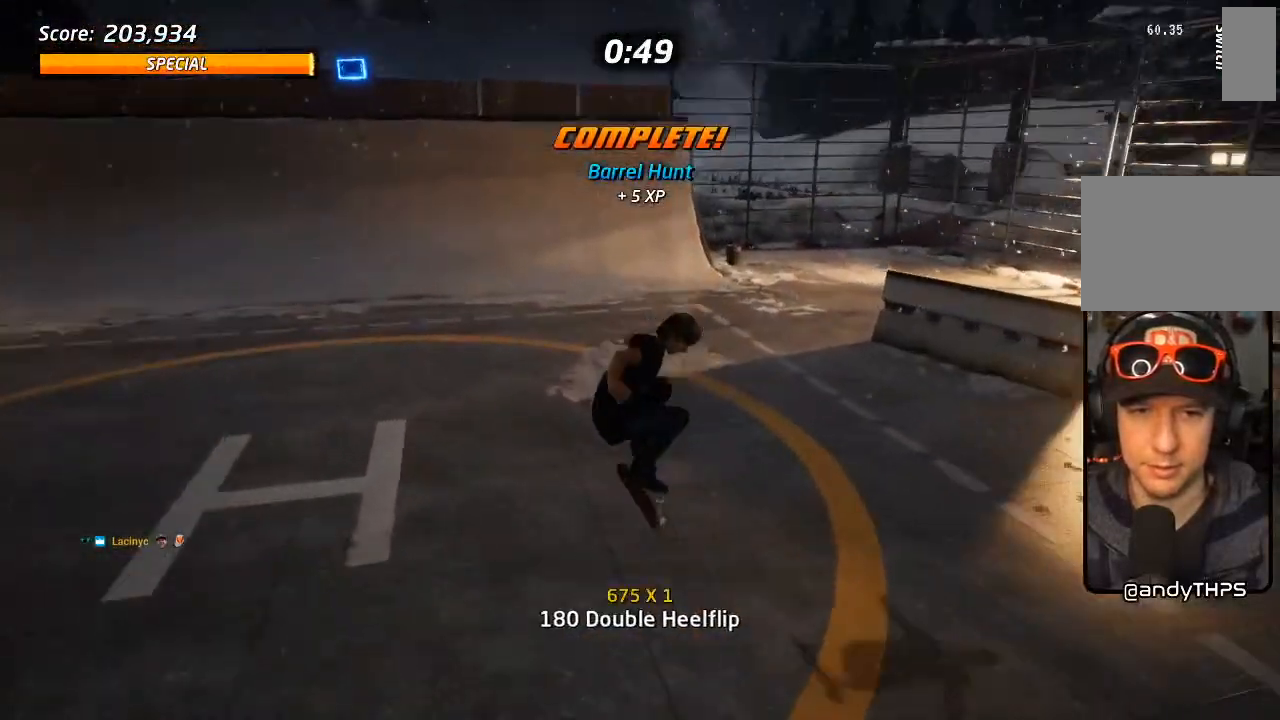
{"dt_ms": 500, "buttons": ["CROSS", "DPAD_RIGHT"], "left_stick": "center", "right_stick": "center", "events": [[50, "DPAD_LEFT", "down"], [150, "DPAD_DOWN", "down"], [217, "DPAD_DOWN", "up"], [300, "DPAD_LEFT", "up"], [300, "R2", "down"], [317, "DPAD_RIGHT", "down"], [400, "DPAD_RIGHT", "up"], [433, "R2", "up"], [500, "DPAD_RIGHT", "down"]]}
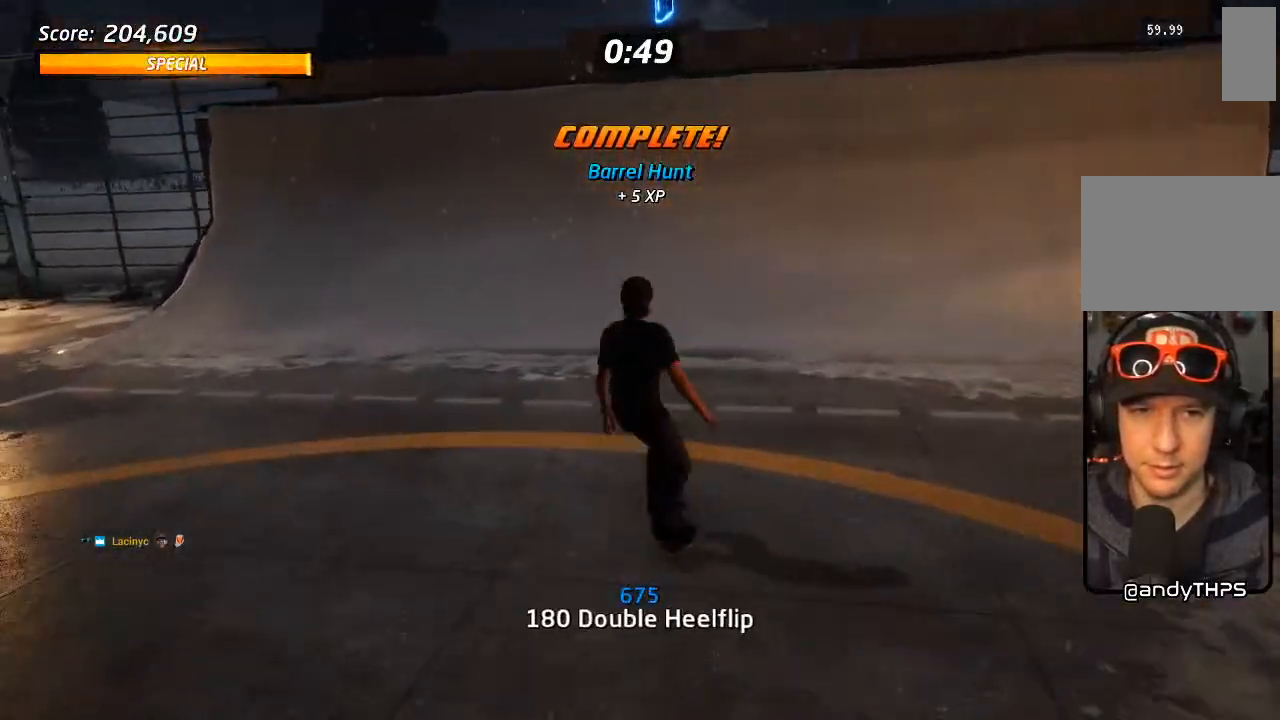
{"dt_ms": 500, "buttons": ["CROSS", "DPAD_RIGHT"], "left_stick": "center", "right_stick": "center", "events": [[117, "DPAD_RIGHT", "up"], [250, "DPAD_RIGHT", "down"], [350, "DPAD_RIGHT", "up"], [483, "DPAD_RIGHT", "down"]]}
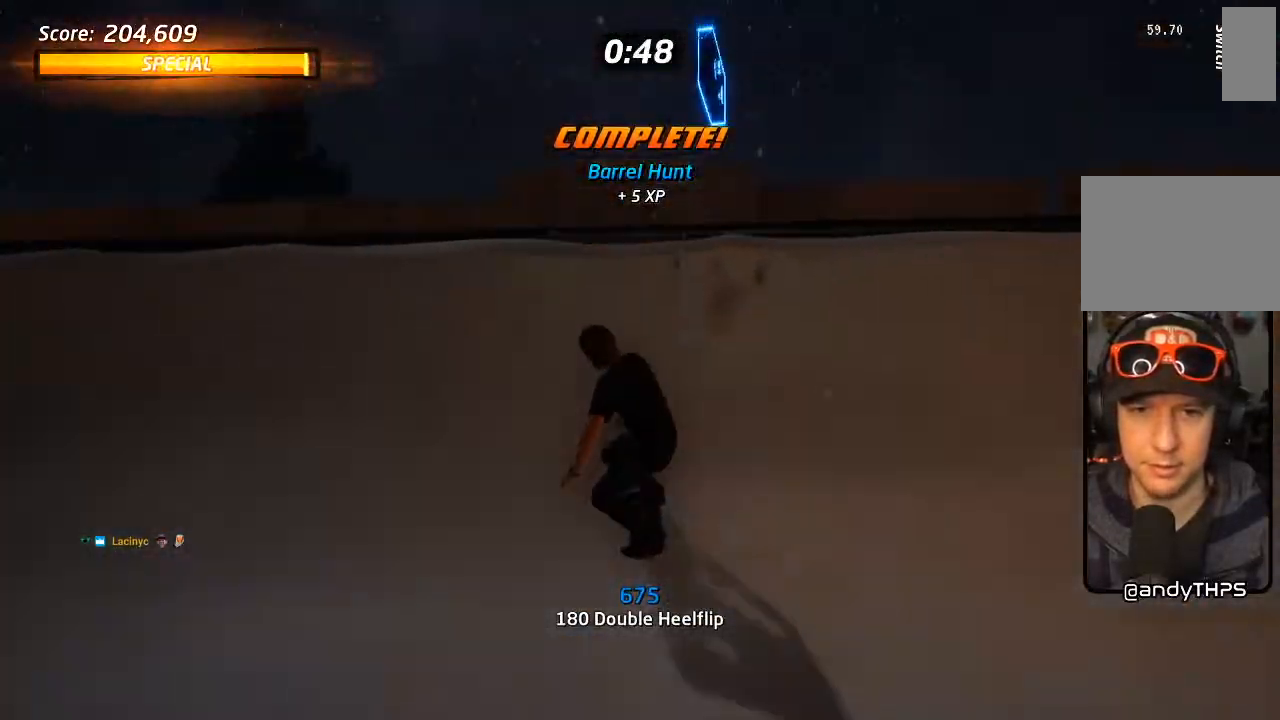
{"dt_ms": 500, "buttons": ["R1", "DPAD_RIGHT"], "left_stick": "center", "right_stick": "center", "events": [[67, "CROSS", "up"], [83, "DPAD_RIGHT", "up"], [200, "TRIANGLE", "down"], [300, "TRIANGLE", "up"], [467, "DPAD_RIGHT", "down"], [500, "R1", "down"]]}
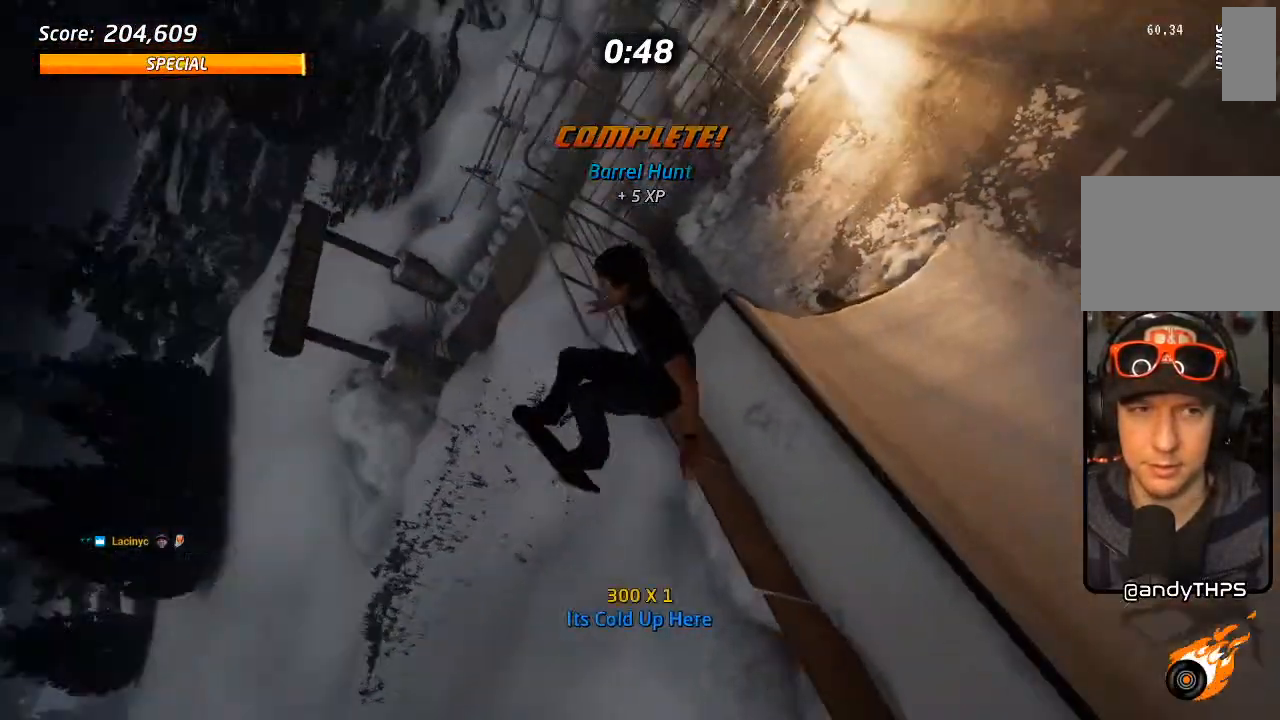
{"dt_ms": 500, "buttons": ["R1"], "left_stick": "center", "right_stick": "center", "events": [[17, "CIRCLE", "down"], [117, "CIRCLE", "up"], [167, "CIRCLE", "down"], [267, "DPAD_RIGHT", "up"], [400, "CIRCLE", "up"]]}
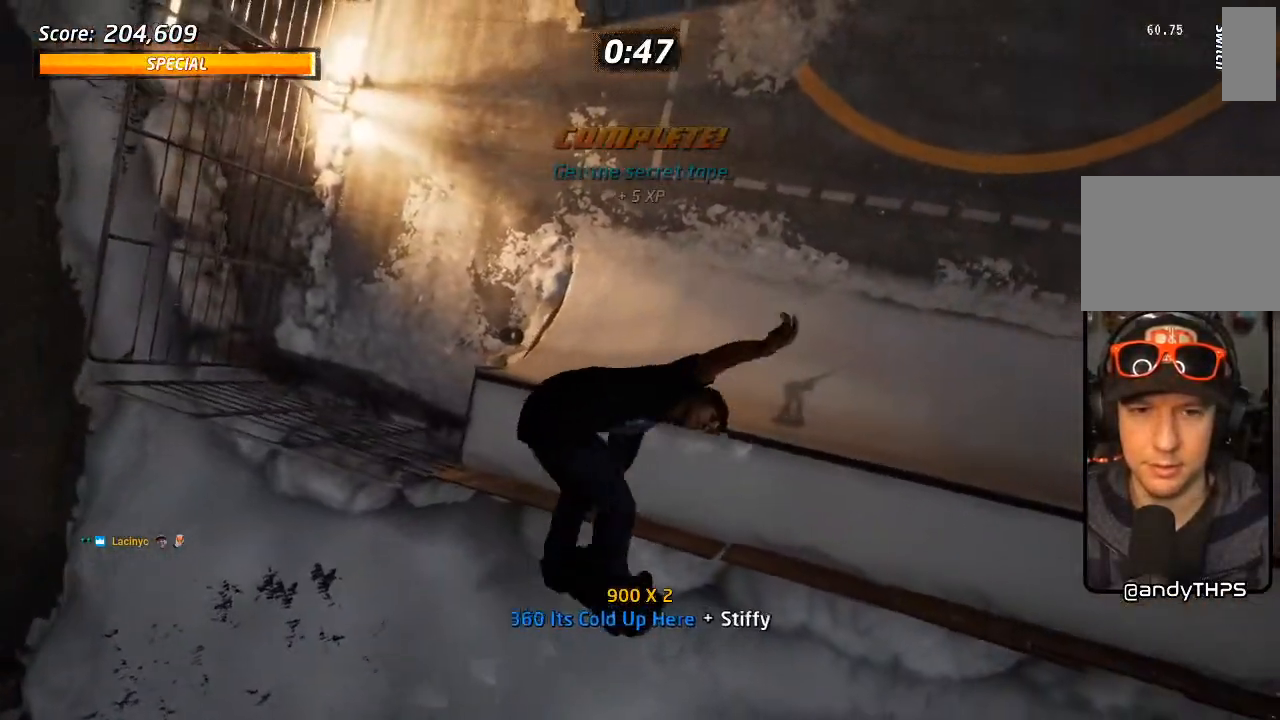
{"dt_ms": 500, "buttons": [], "left_stick": "center", "right_stick": "center"}
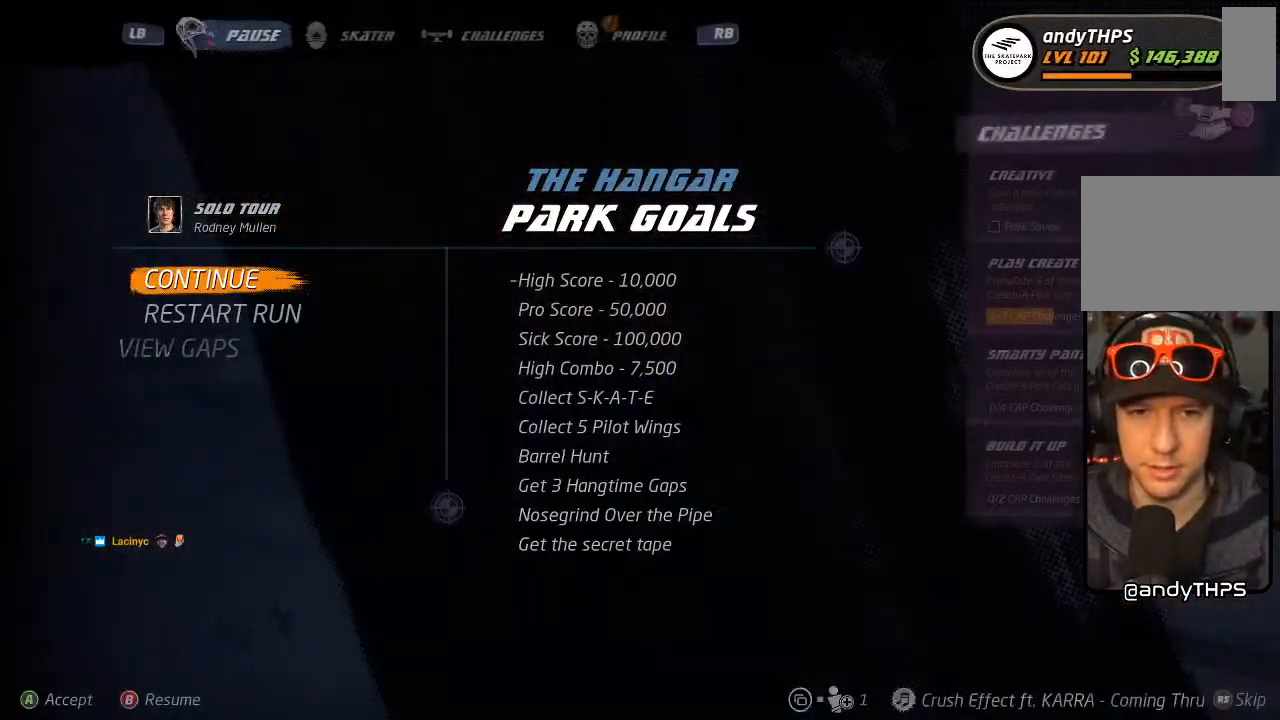
{"dt_ms": 1000, "buttons": [], "left_stick": "center", "right_stick": "center", "events": [[500, "START", "down"], [800, "START", "up"]]}
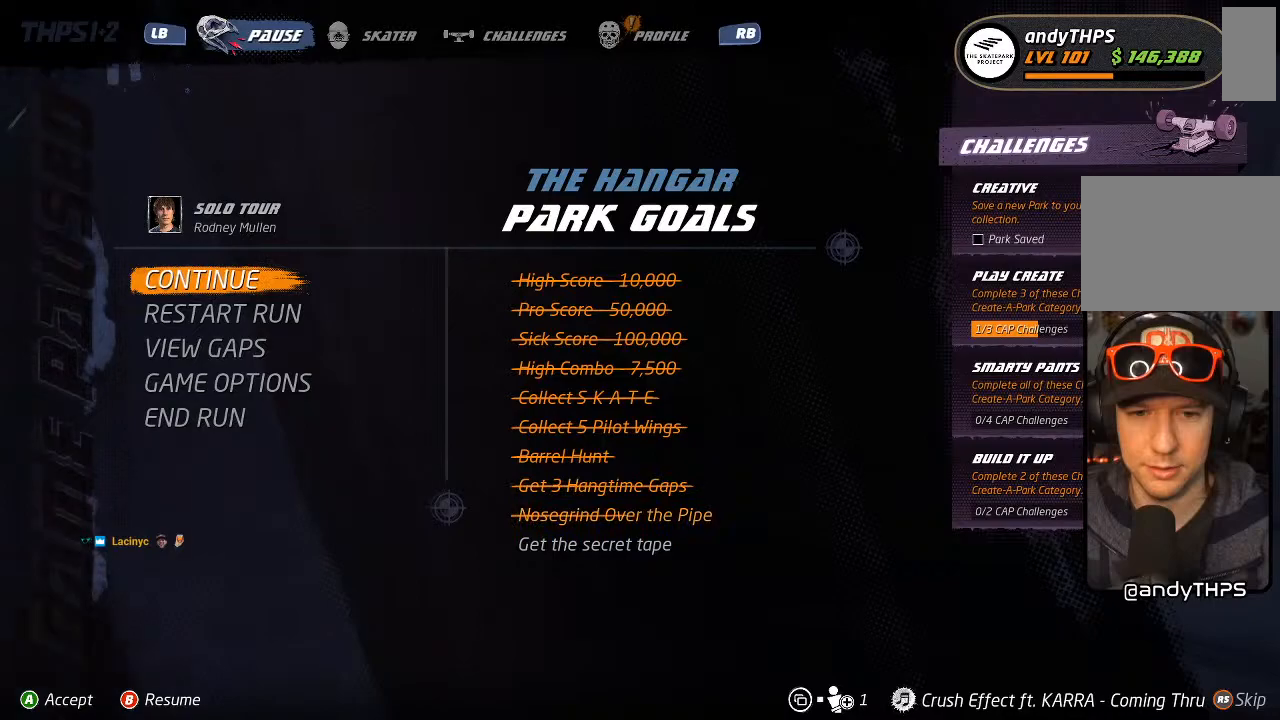
{"dt_ms": 500, "buttons": ["DPAD_DOWN"], "left_stick": "center", "right_stick": "center", "events": [[283, "DPAD_DOWN", "down"], [367, "DPAD_DOWN", "up"], [433, "DPAD_DOWN", "down"]]}
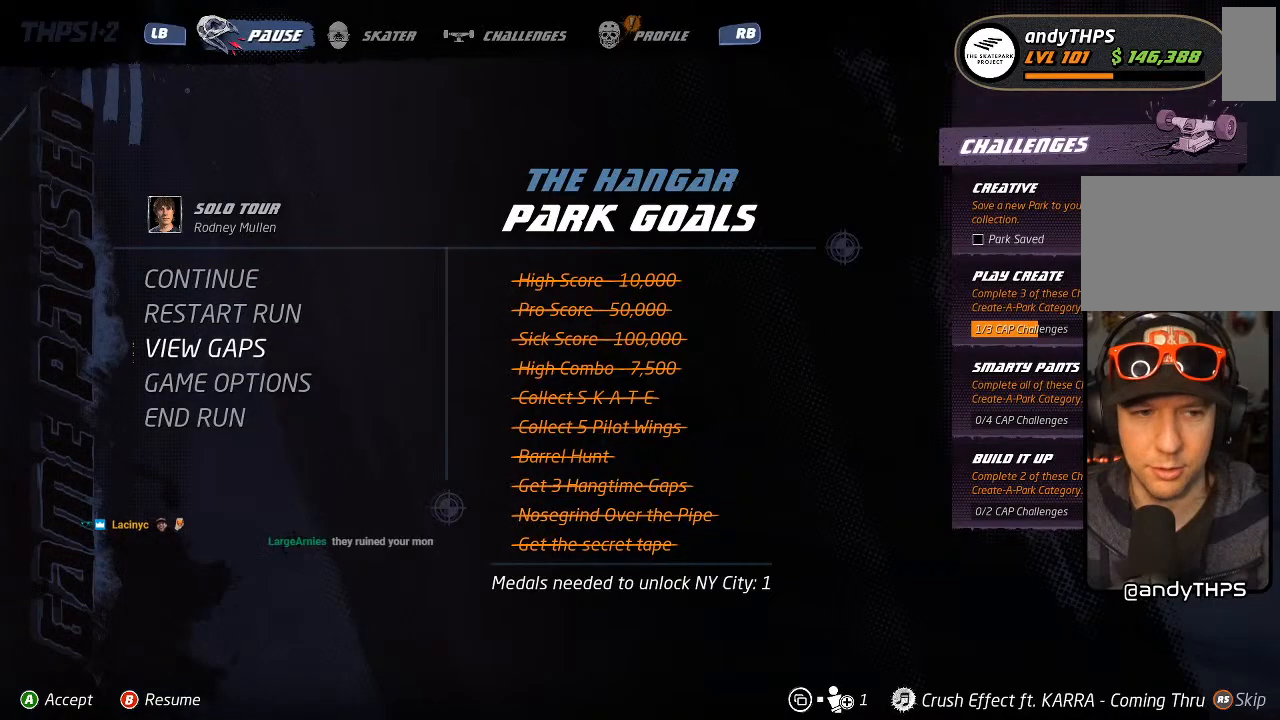
{"dt_ms": 500, "buttons": ["CROSS"], "left_stick": "center", "right_stick": "center", "events": [[33, "DPAD_DOWN", "up"], [100, "DPAD_DOWN", "down"], [200, "DPAD_DOWN", "up"], [267, "DPAD_DOWN", "down"], [333, "DPAD_DOWN", "up"], [500, "CROSS", "down"]]}
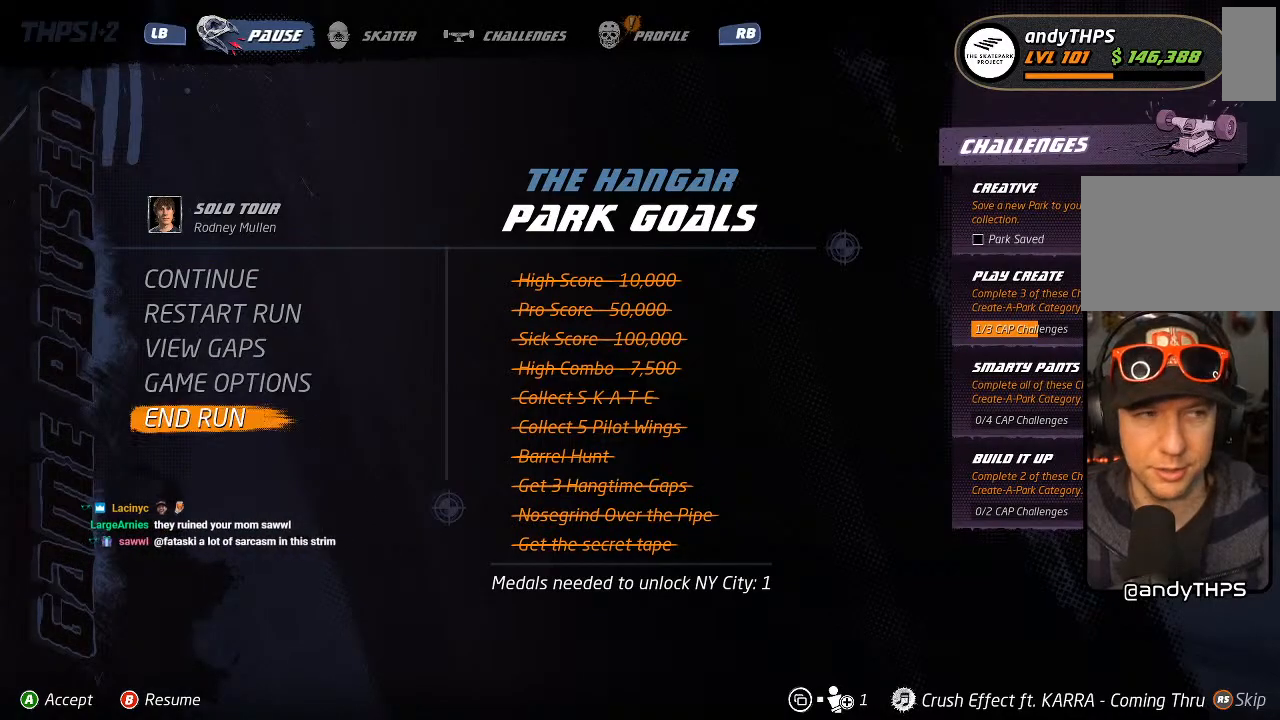
{"dt_ms": 500, "buttons": [], "left_stick": "center", "right_stick": "center", "events": [[117, "CROSS", "up"]]}
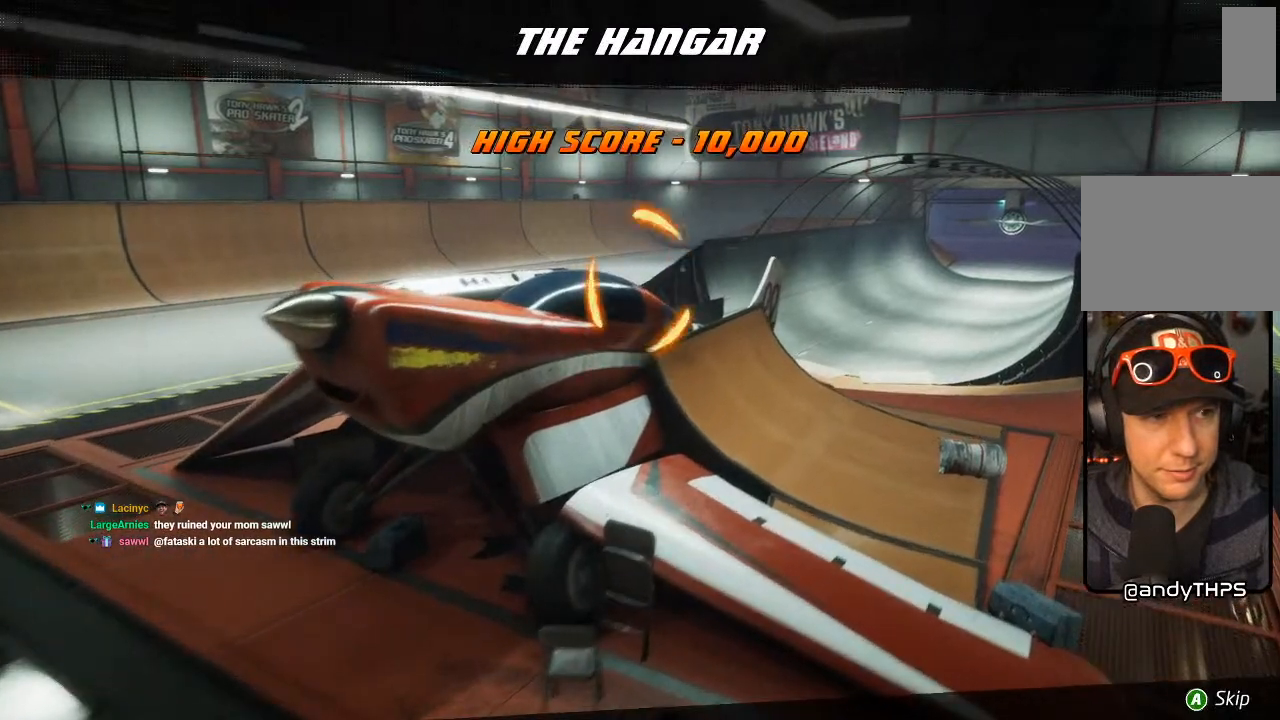
{"dt_ms": 500, "buttons": [], "left_stick": "center", "right_stick": "center", "events": []}
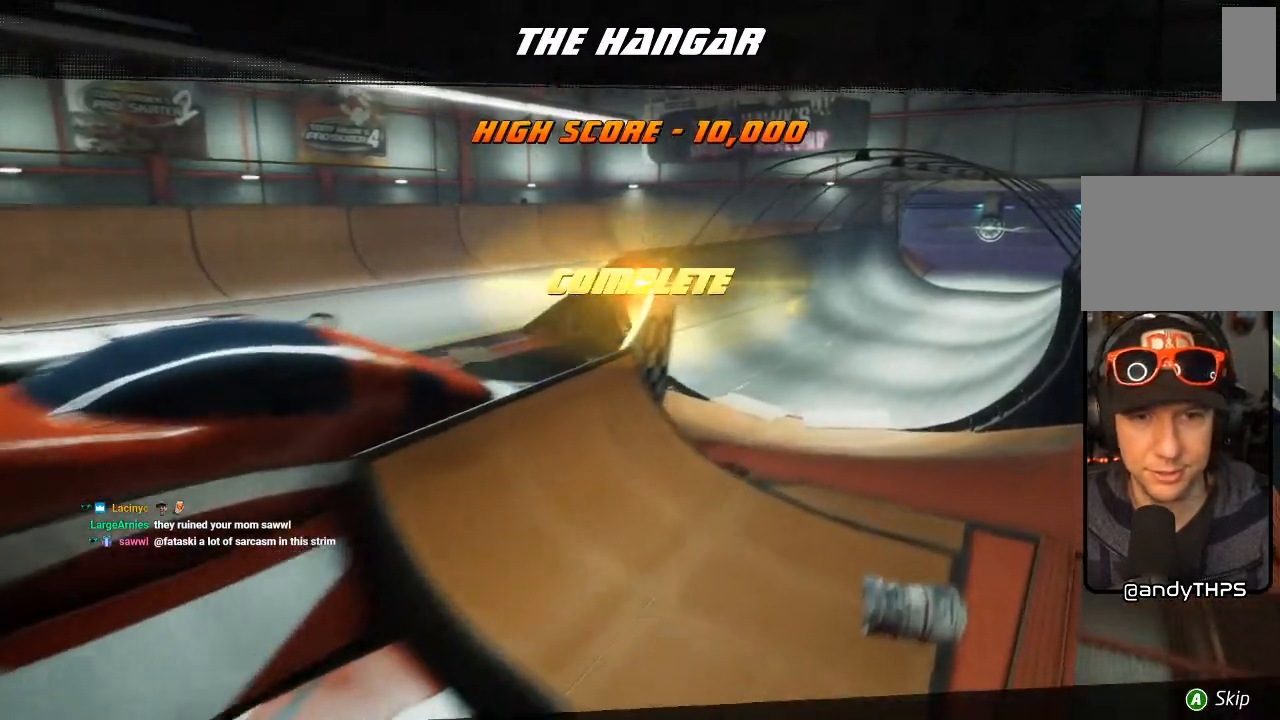
{"dt_ms": 500, "buttons": ["CROSS"], "left_stick": "center", "right_stick": "center", "events": [[467, "CROSS", "down"]]}
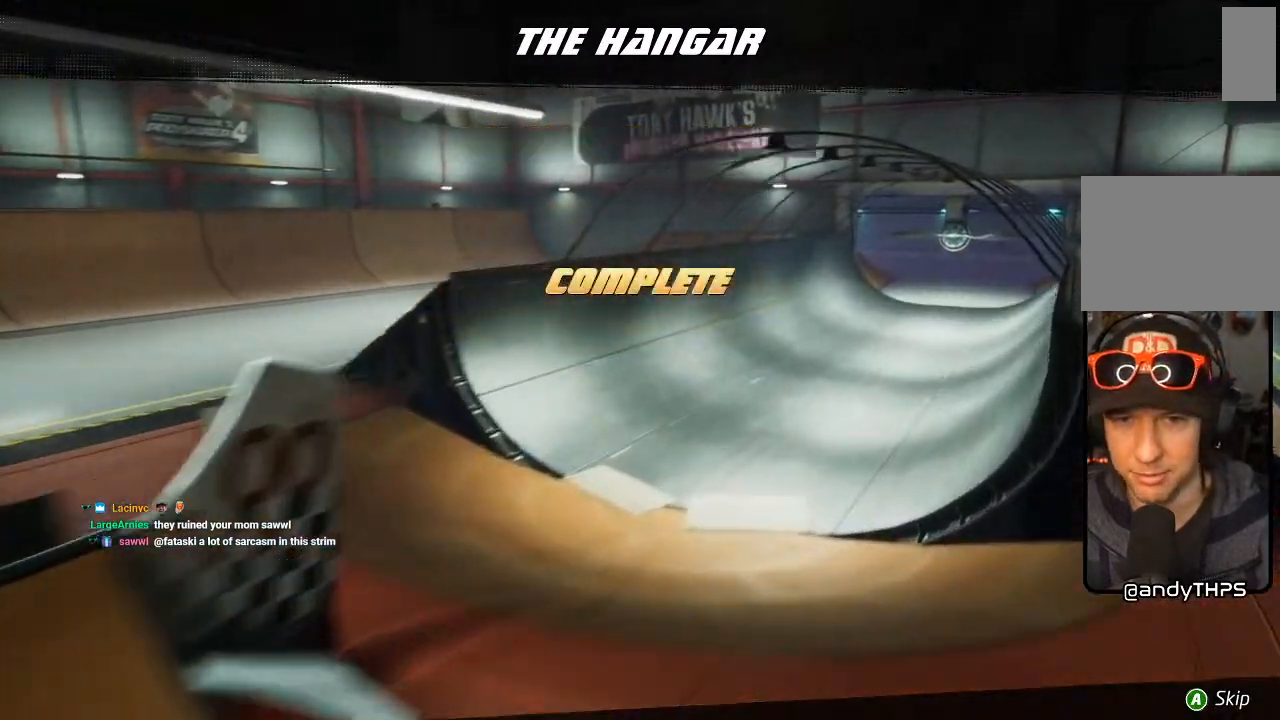
{"dt_ms": 500, "buttons": ["CROSS"], "left_stick": "center", "right_stick": "center", "events": [[100, "CROSS", "up"], [383, "CROSS", "down"]]}
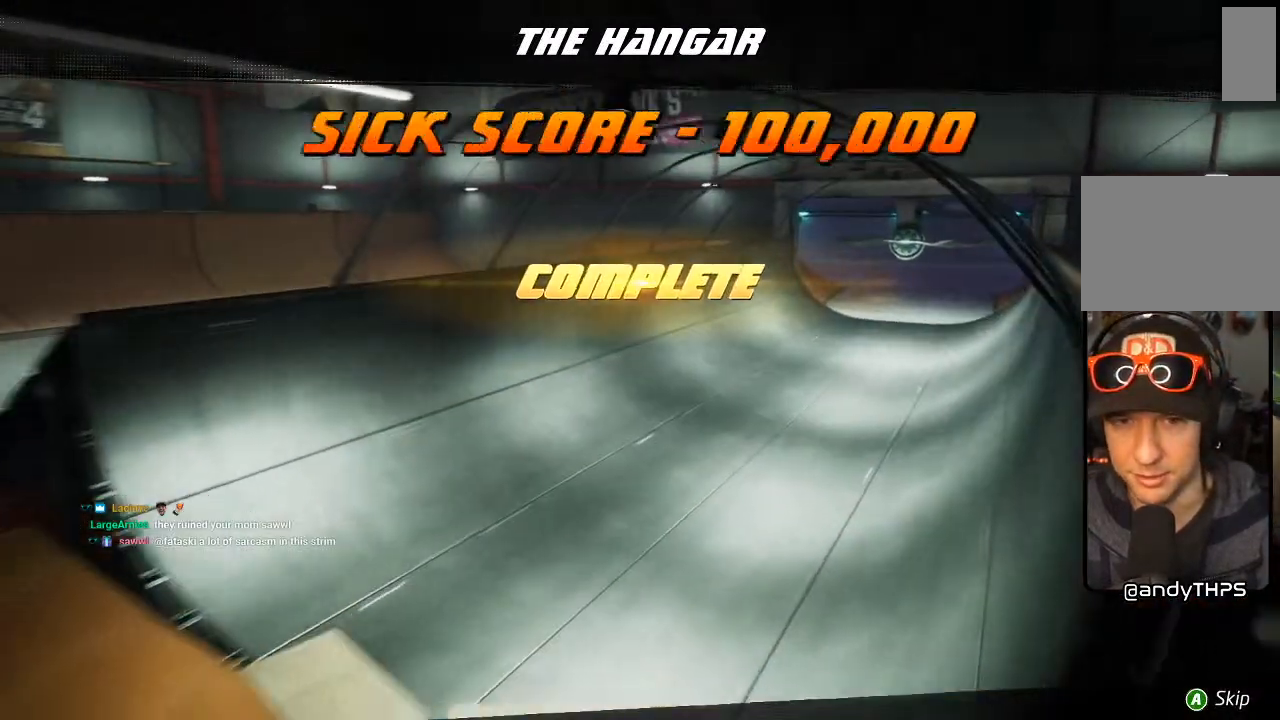
{"dt_ms": 500, "buttons": [], "left_stick": "center", "right_stick": "center", "events": [[33, "CROSS", "up"], [167, "CROSS", "down"], [317, "CROSS", "up"]]}